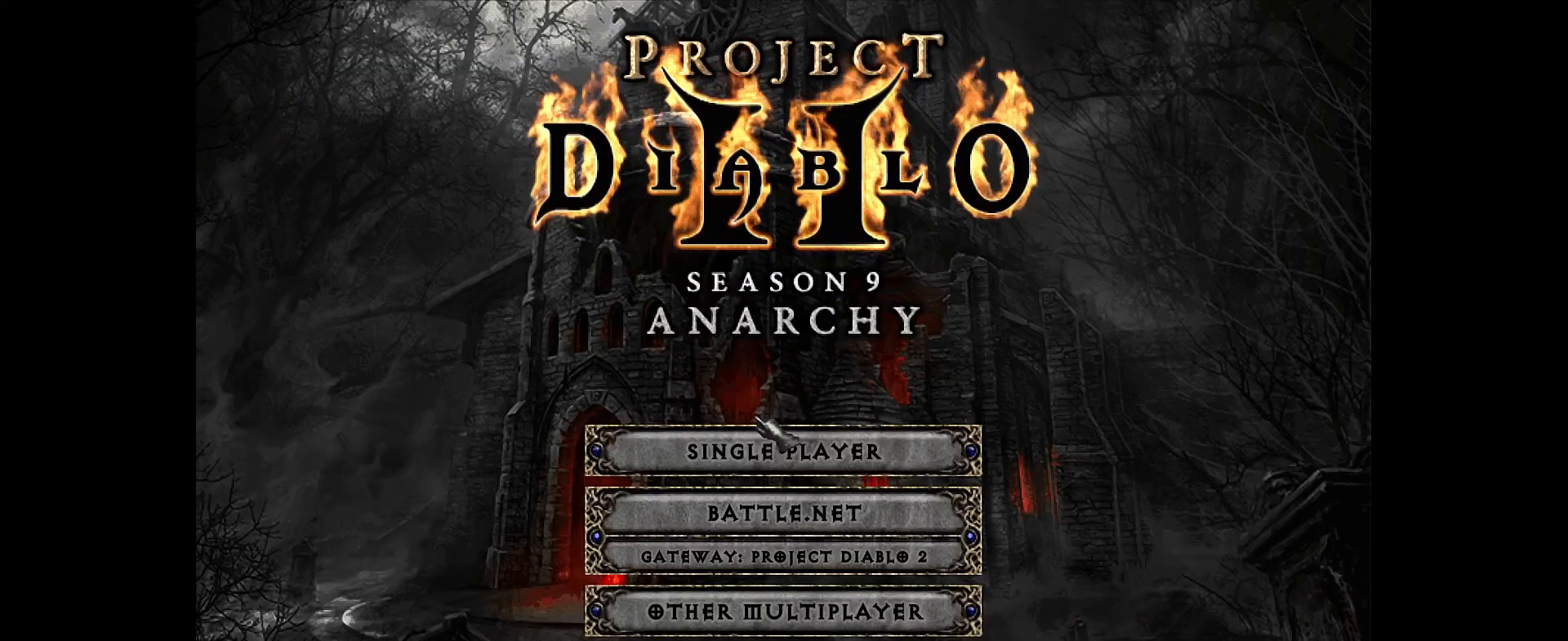
Gameplay with keyboard and mouse; each line is a JSON object with the keys and mouse buttons held at the frame after it. "events" lists presses ("down") and releases ("up") of "1", "2", "3", "4", "5", "a", "alt", "b", "c", "ctrl", "d", "e", "f", "g", "q", "r", "s", "shift", "space", "t", "tab", "v", "w", "x", "z", "mouse_left", "mouse_wheel", "mouse_right", "mouse_mb4" and "mouse_mb5" between this image and that frame as [ms after this image, input, new state], when the widget could be followed in between. "mouse_left", "mouse_wheel", "mouse_right", "mouse_mb4", "mouse_mb5" = the "left", "wheel", "right", "mb4", "mb5" buttons of the "mouse" list. No other keys are recorded. "wheel" means that the mouse wheel is clicked or scrolled. Not read: mouse_move.
{"keys": [], "mouse": [], "events": []}
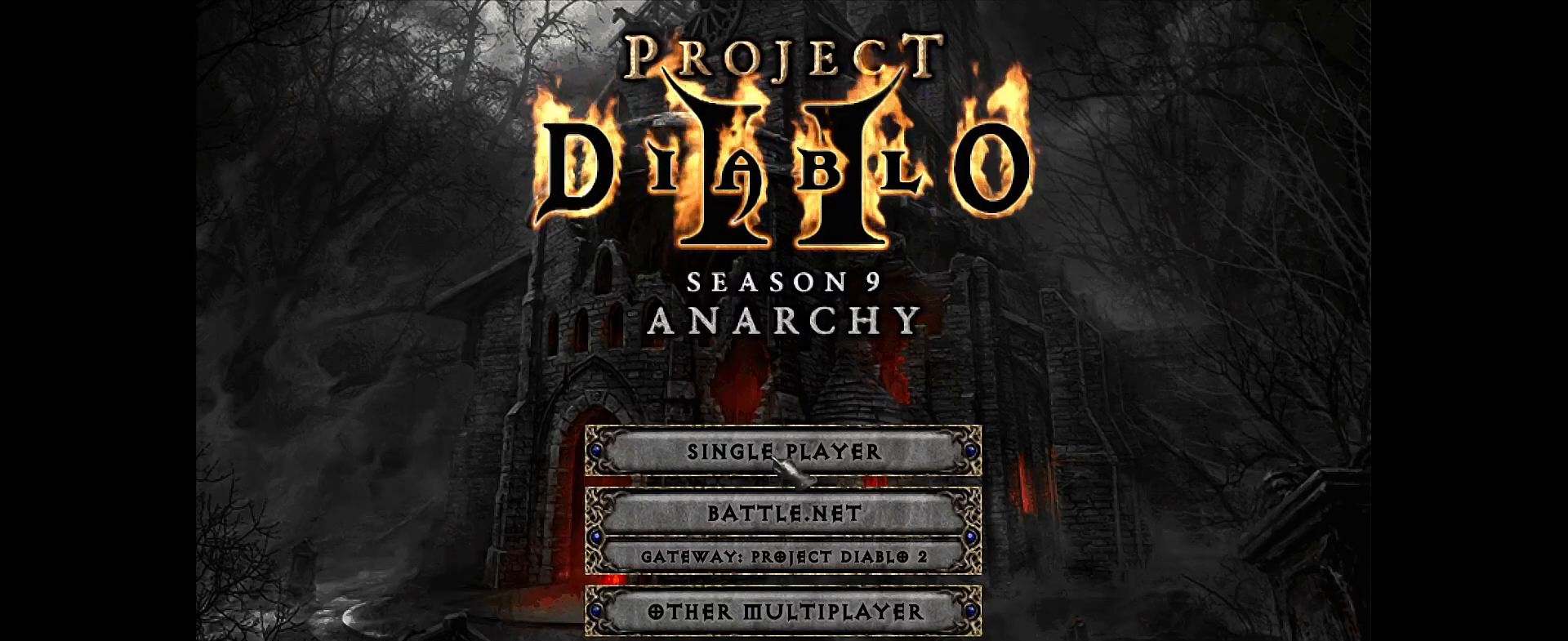
{"keys": [], "mouse": [], "events": [[17, "mouse_left", "down"], [100, "mouse_left", "up"]]}
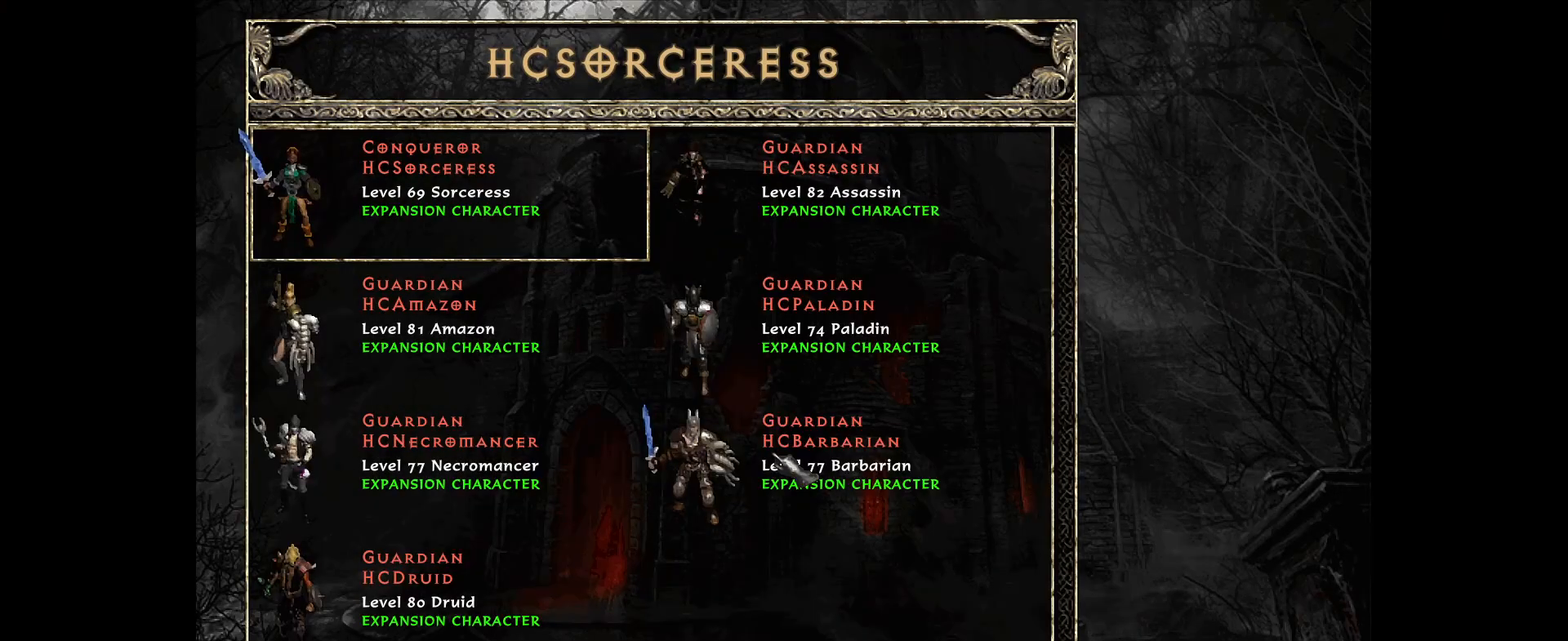
{"keys": [], "mouse": [], "events": []}
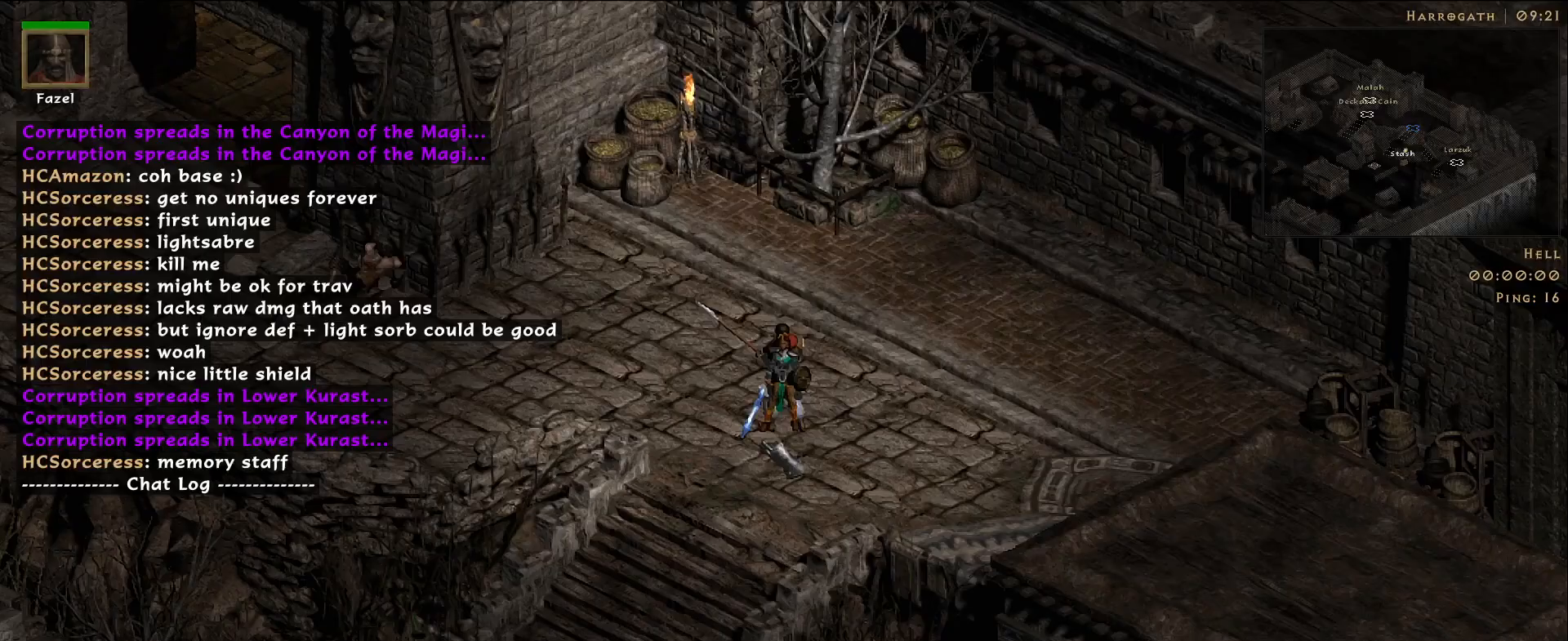
{"keys": [], "mouse": ["left"], "events": [[33, "mouse_left", "down"], [133, "mouse_left", "up"], [233, "mouse_left", "down"], [350, "mouse_left", "up"], [483, "mouse_left", "down"]]}
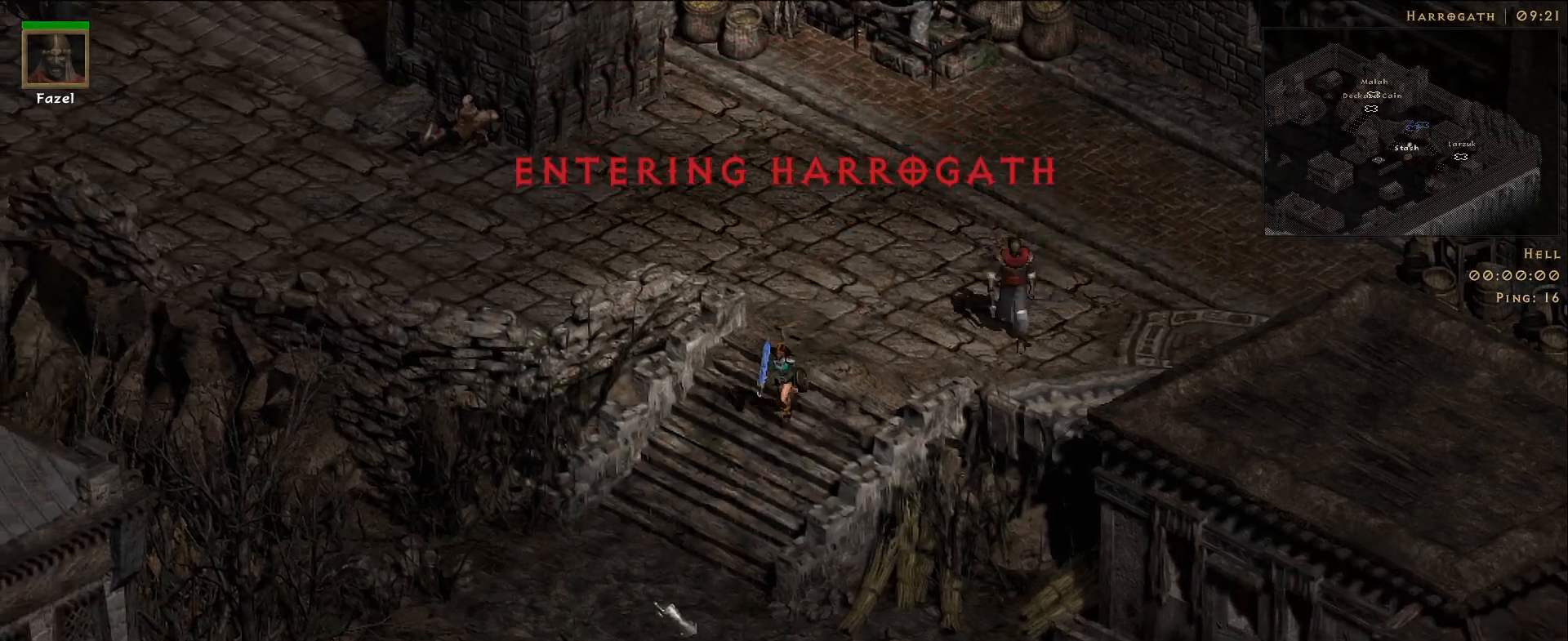
{"keys": [], "mouse": ["left"], "events": [[67, "mouse_left", "up"], [183, "mouse_left", "down"], [283, "mouse_left", "up"], [400, "mouse_left", "down"]]}
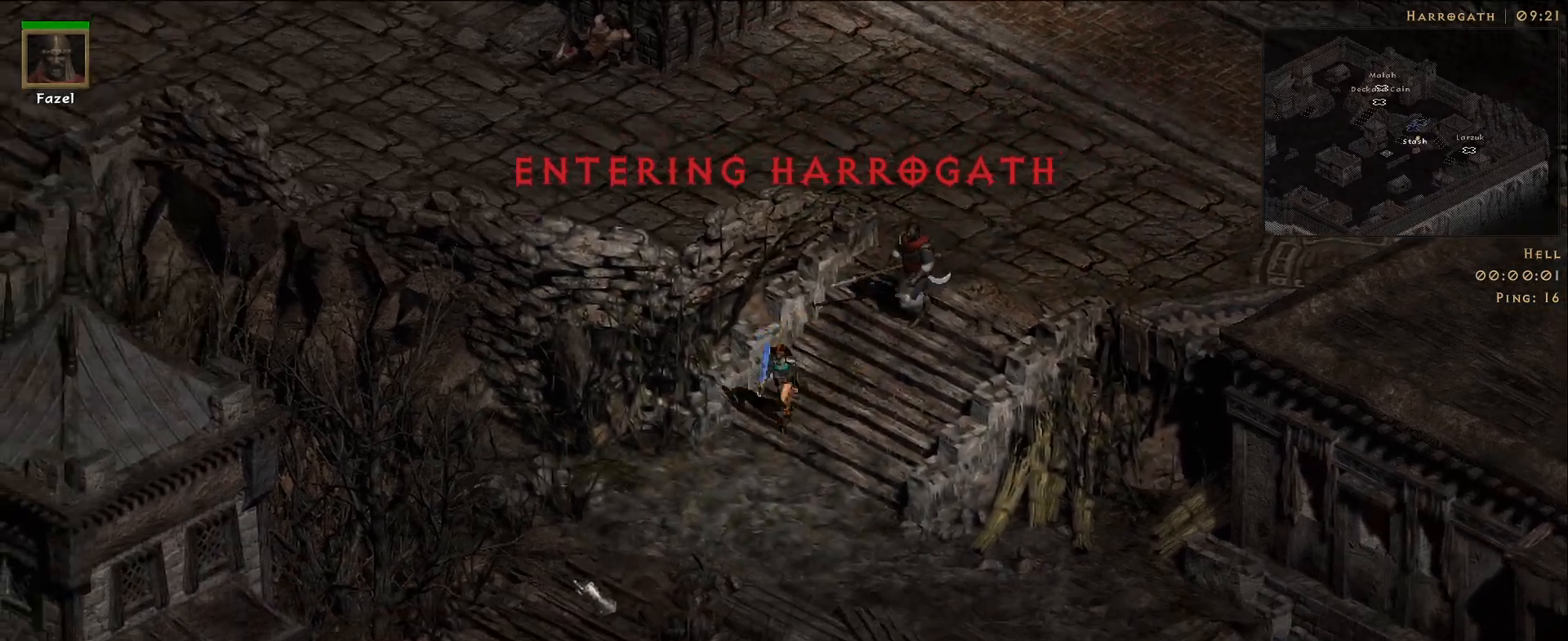
{"keys": [], "mouse": ["left"], "events": [[17, "mouse_left", "up"], [200, "mouse_left", "down"], [333, "mouse_left", "up"], [433, "mouse_left", "down"]]}
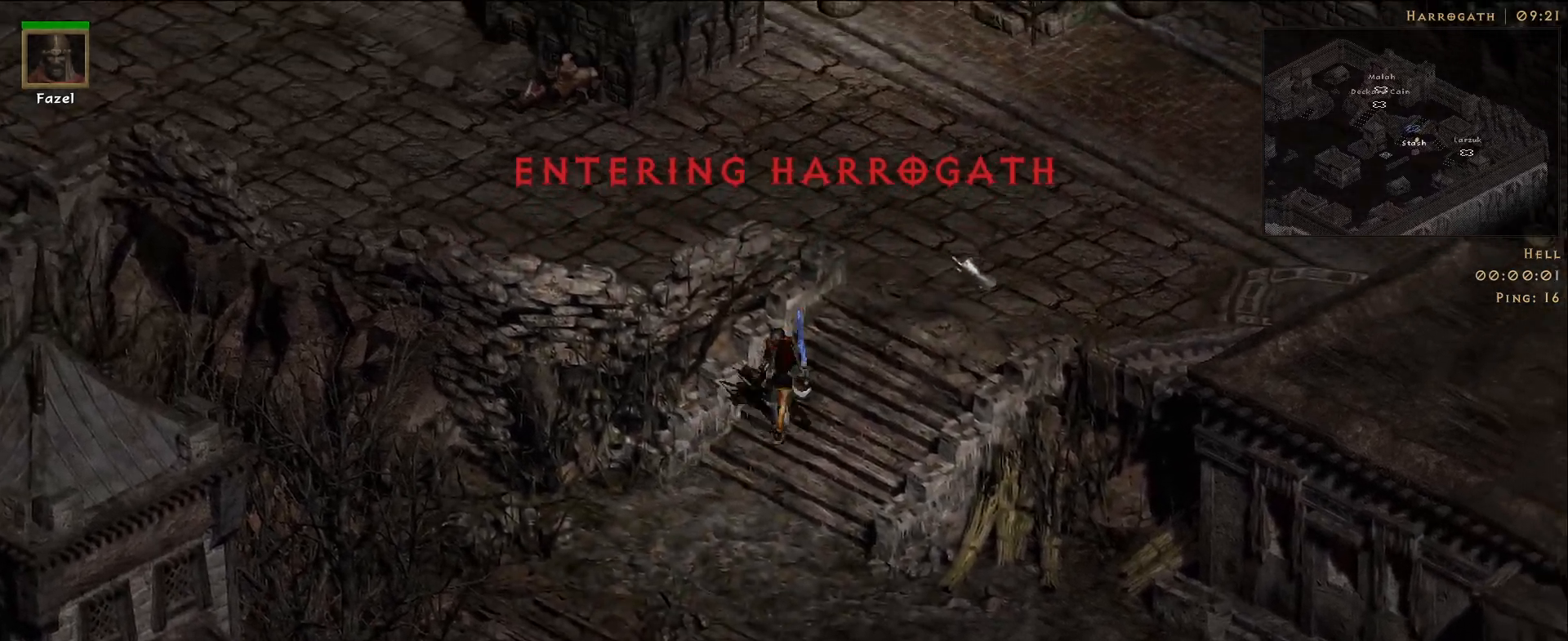
{"keys": [], "mouse": ["left"], "events": [[67, "mouse_left", "up"], [100, "mouse_mb5", "down"], [217, "mouse_mb5", "up"], [450, "mouse_left", "down"]]}
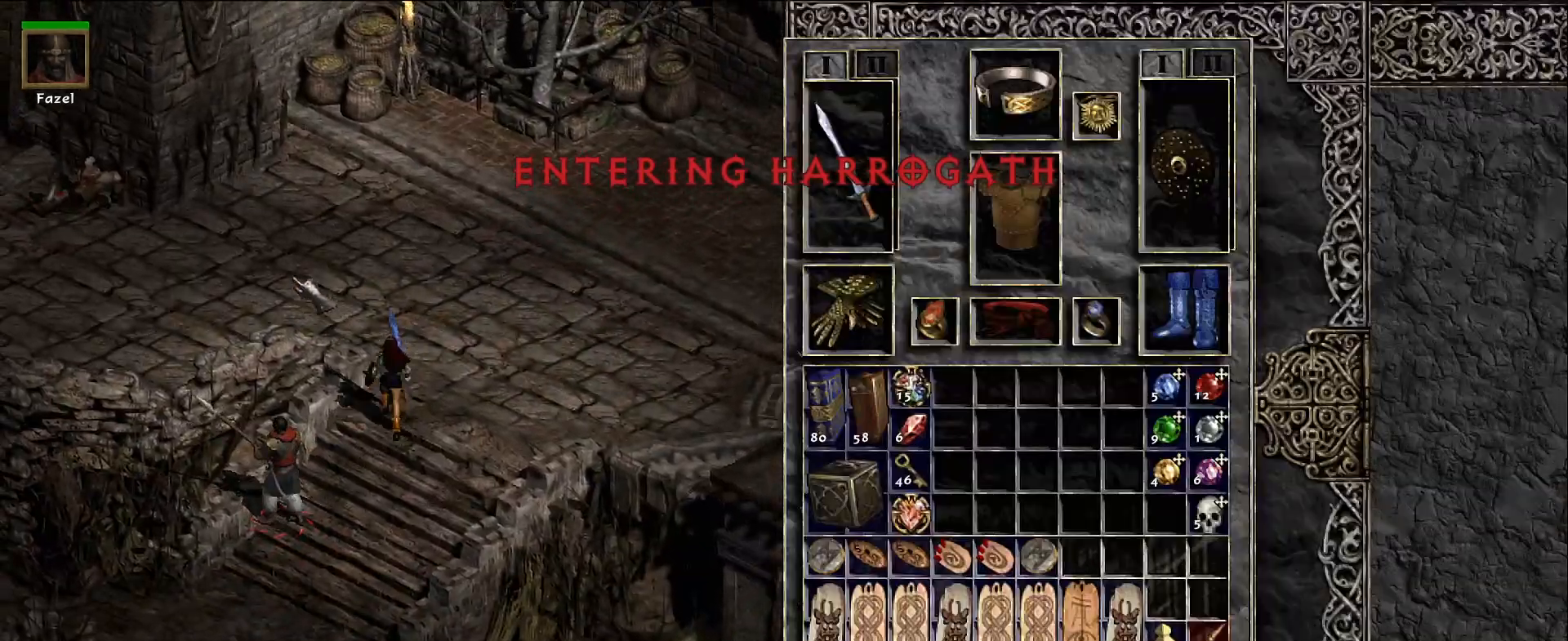
{"keys": [], "mouse": ["left"], "events": [[100, "mouse_left", "up"], [183, "mouse_left", "down"], [317, "mouse_left", "up"], [383, "mouse_left", "down"]]}
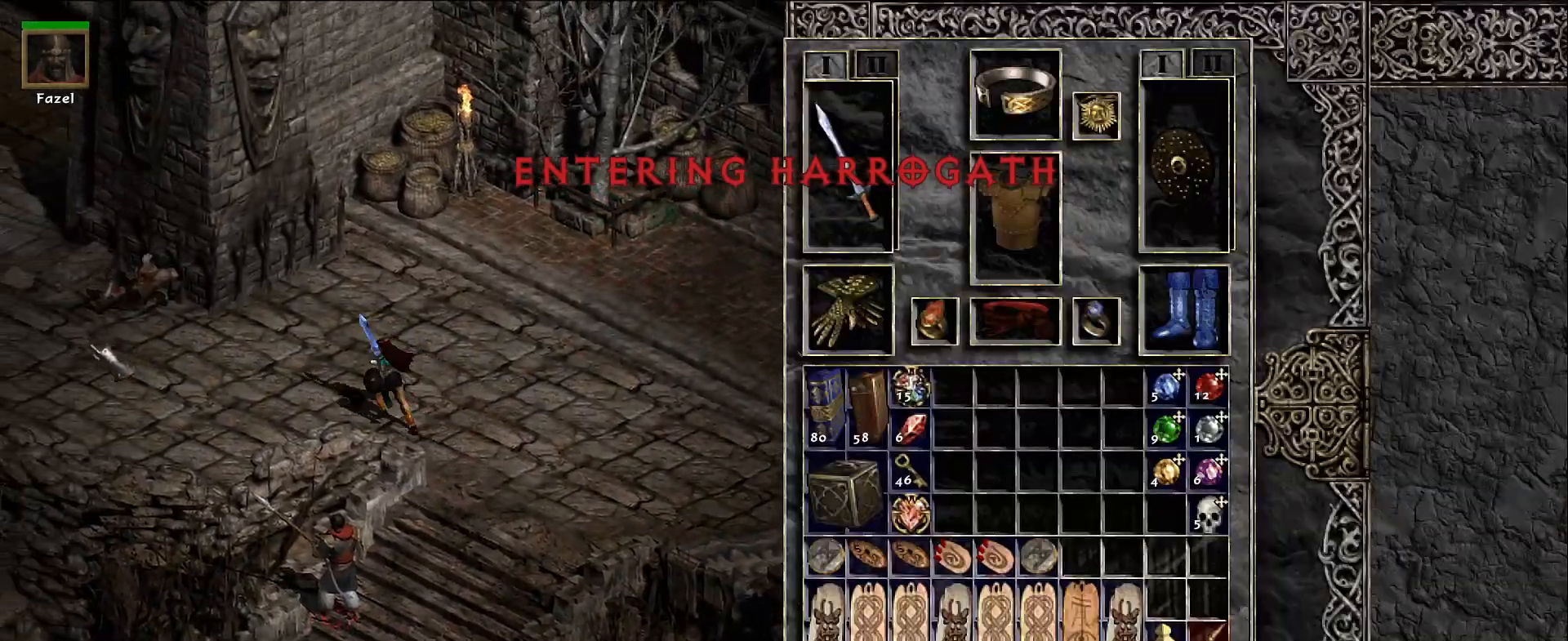
{"keys": ["shift"], "mouse": [], "events": [[17, "mouse_left", "up"], [367, "shift", "down"]]}
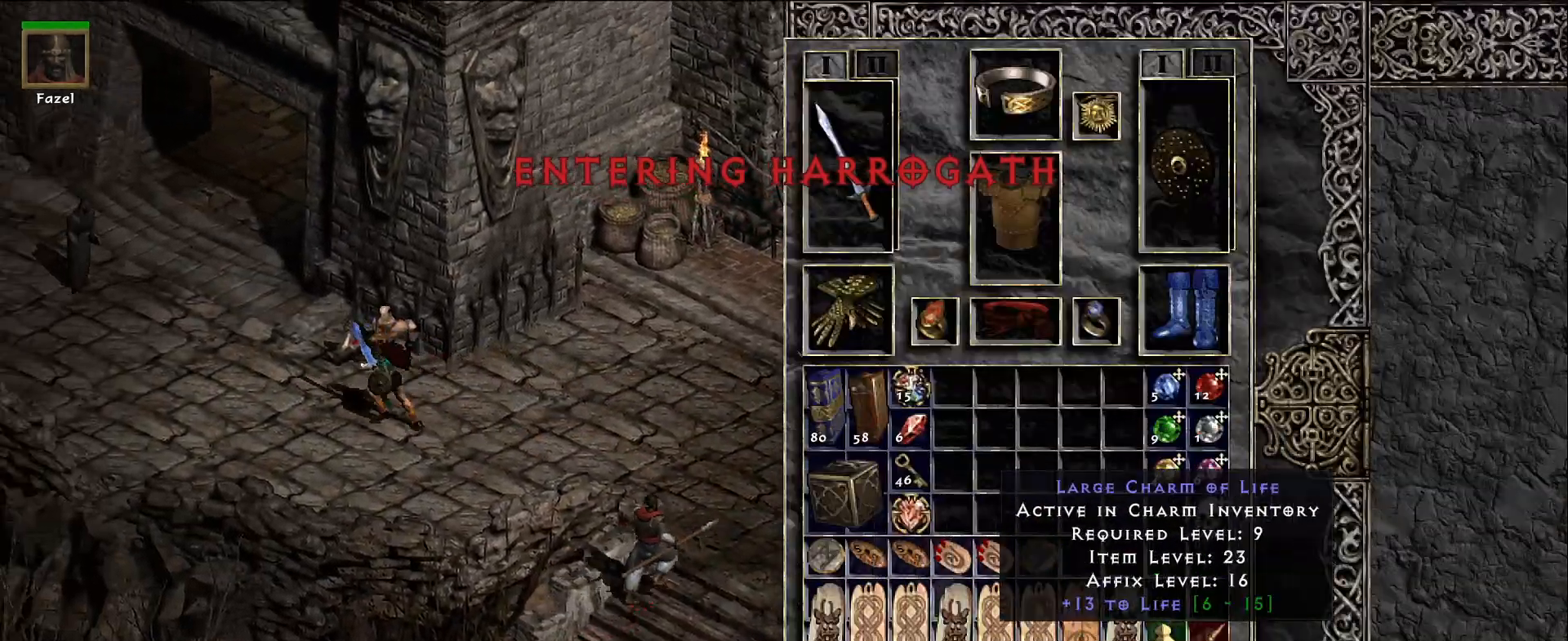
{"keys": ["shift"], "mouse": [], "events": [[333, "mouse_left", "down"], [417, "mouse_left", "up"]]}
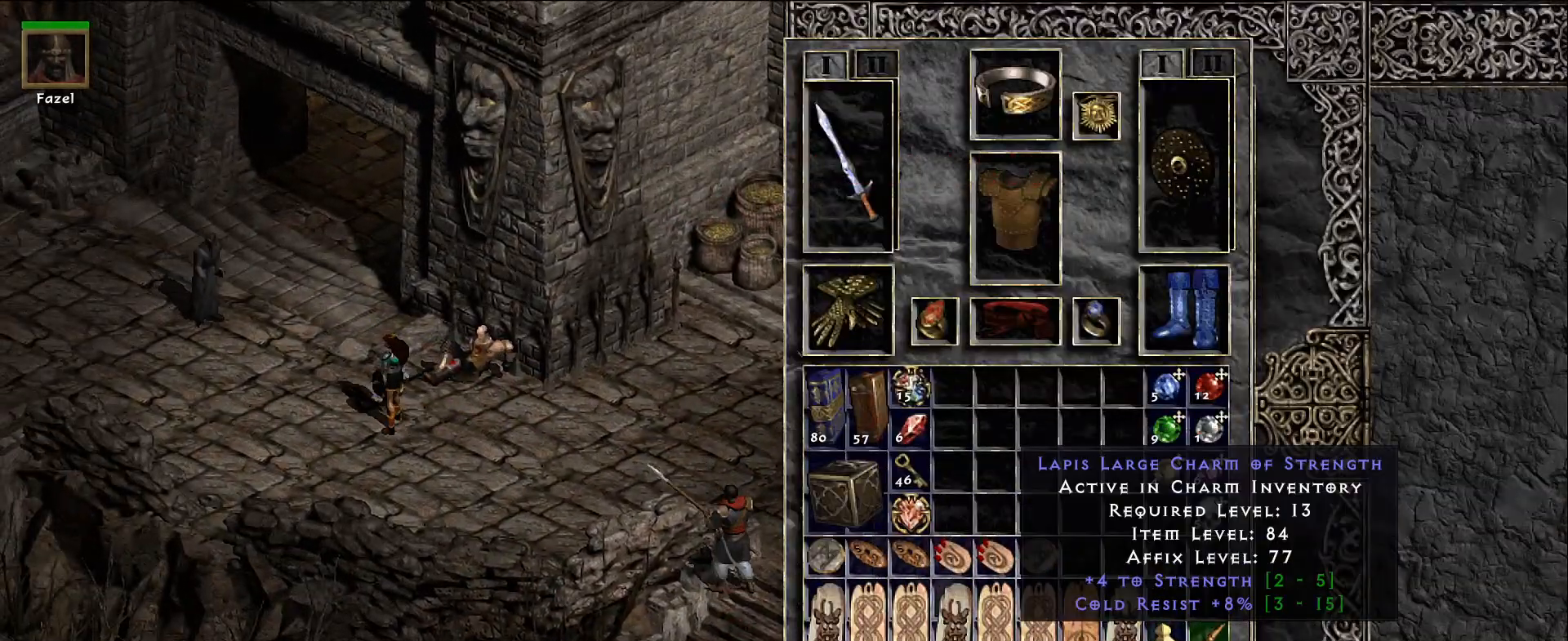
{"keys": [], "mouse": [], "events": [[50, "shift", "up"]]}
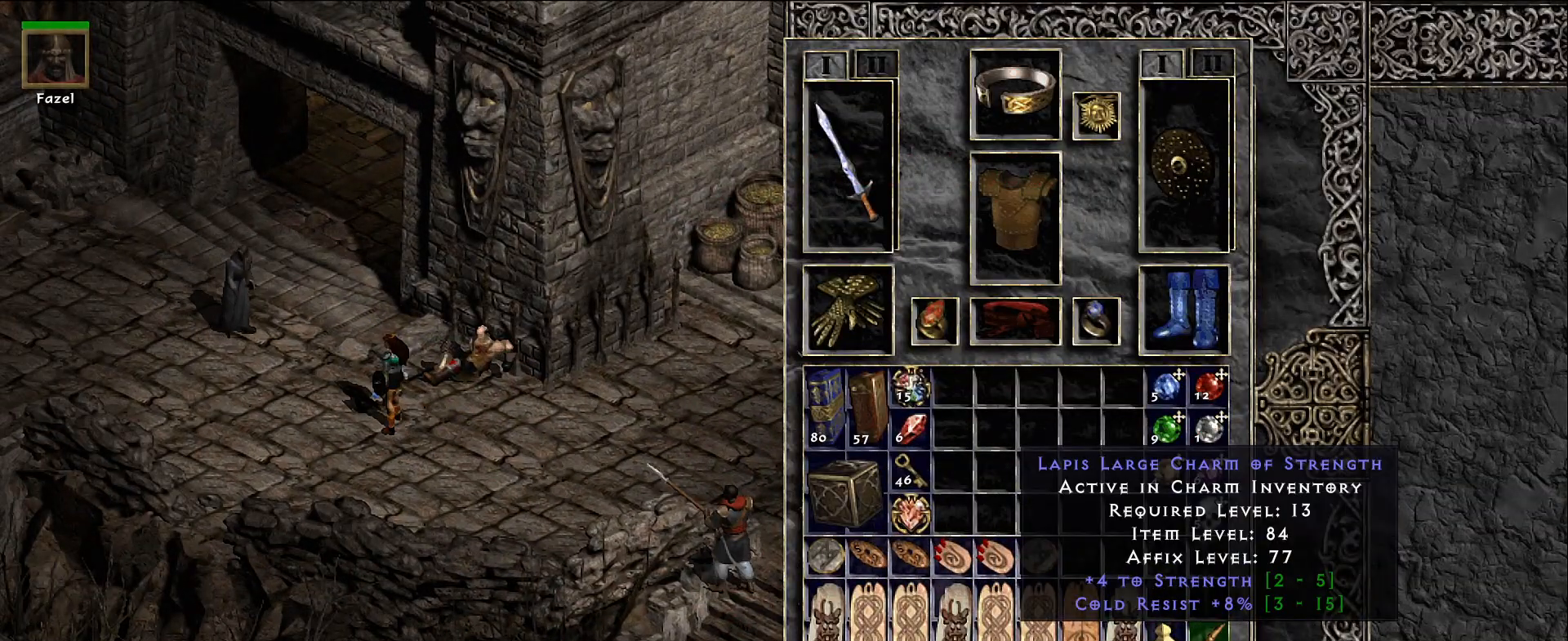
{"keys": [], "mouse": [], "events": []}
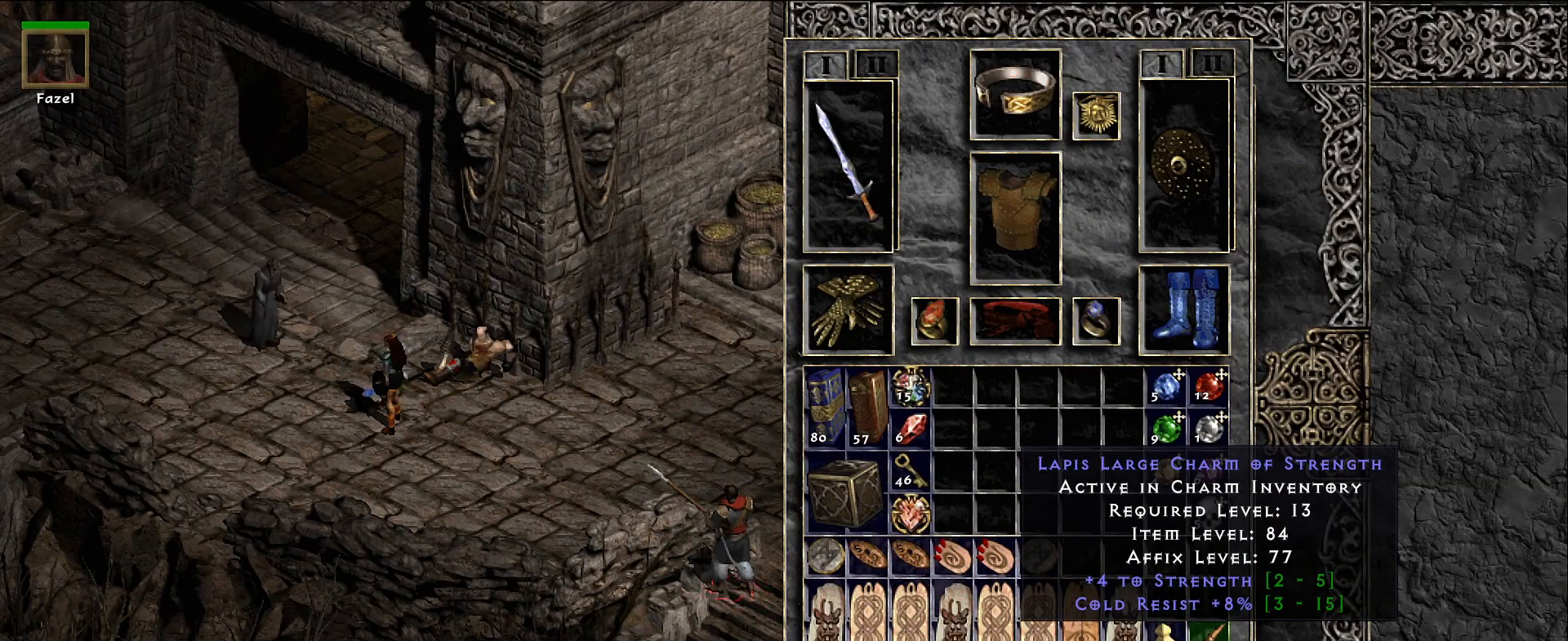
{"keys": ["space"], "mouse": [], "events": [[450, "space", "down"]]}
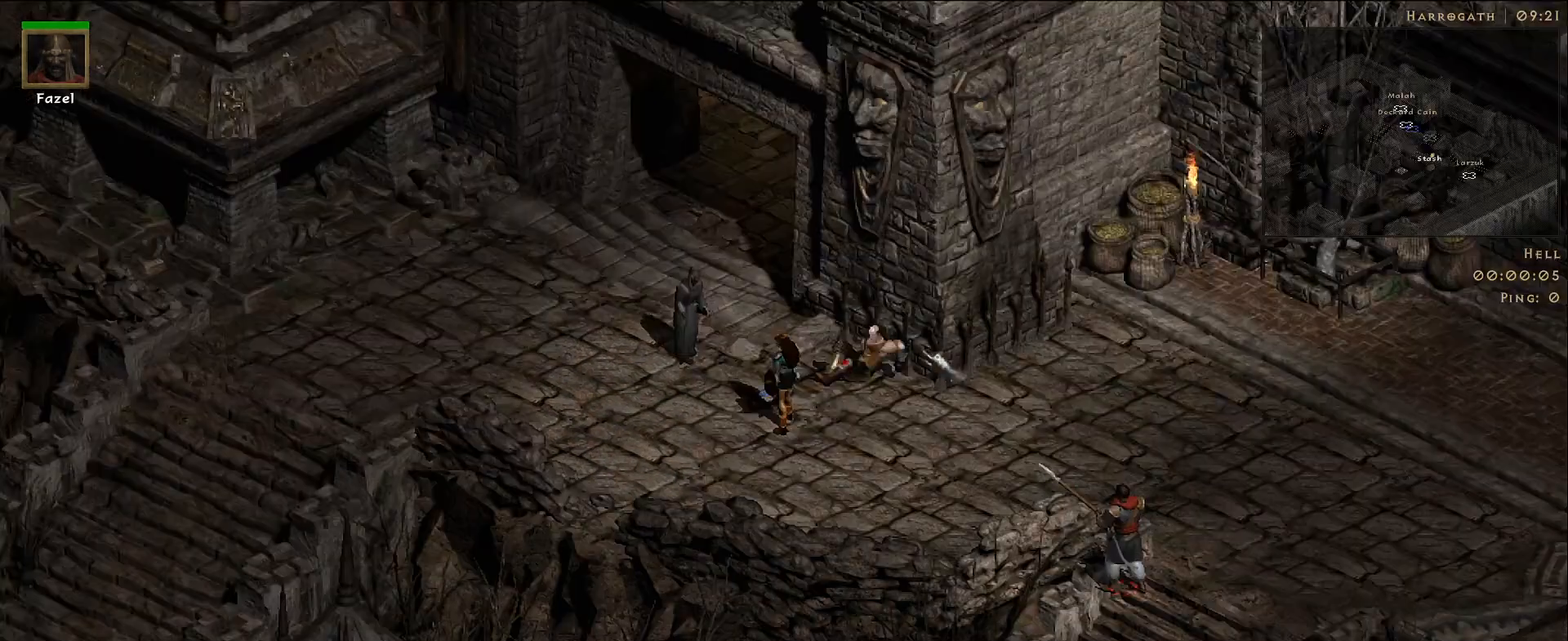
{"keys": [], "mouse": [], "events": [[33, "space", "up"], [300, "mouse_left", "down"], [367, "mouse_left", "up"]]}
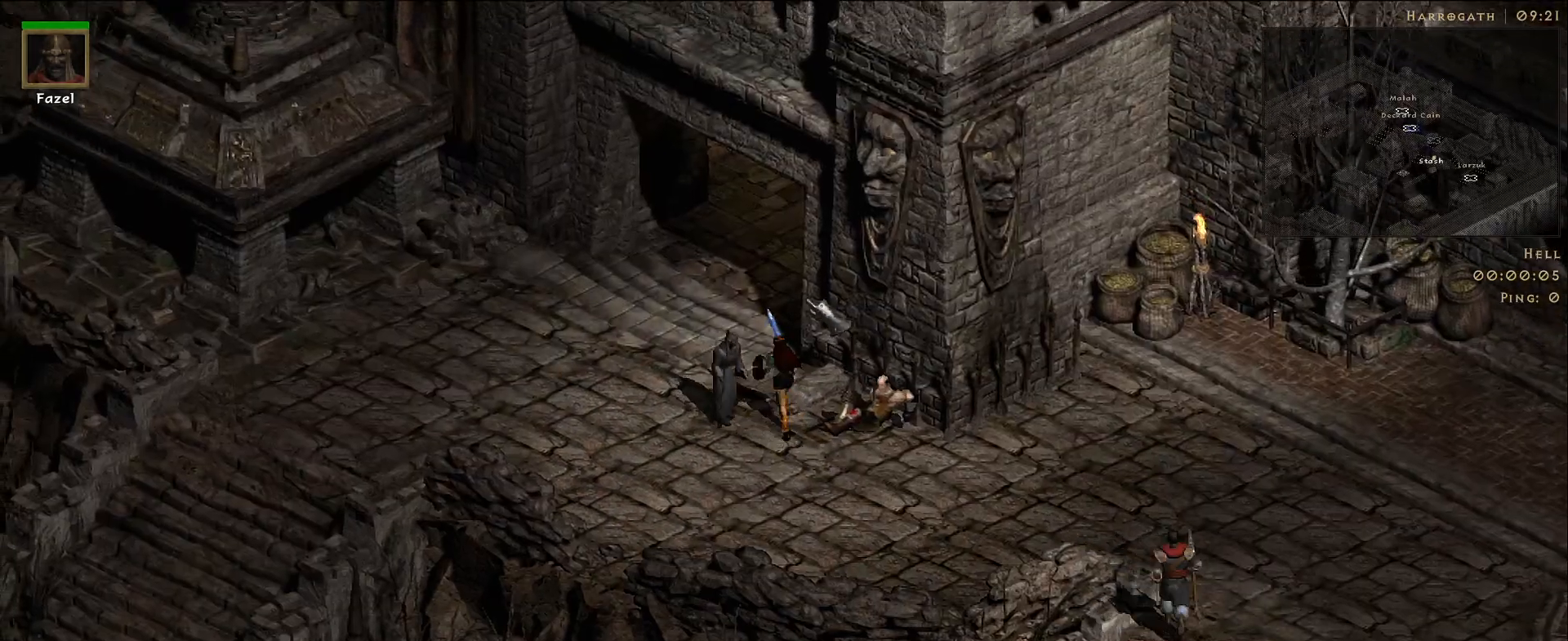
{"keys": [], "mouse": [], "events": [[67, "mouse_left", "down"], [167, "mouse_left", "up"], [283, "mouse_left", "down"], [383, "mouse_left", "up"]]}
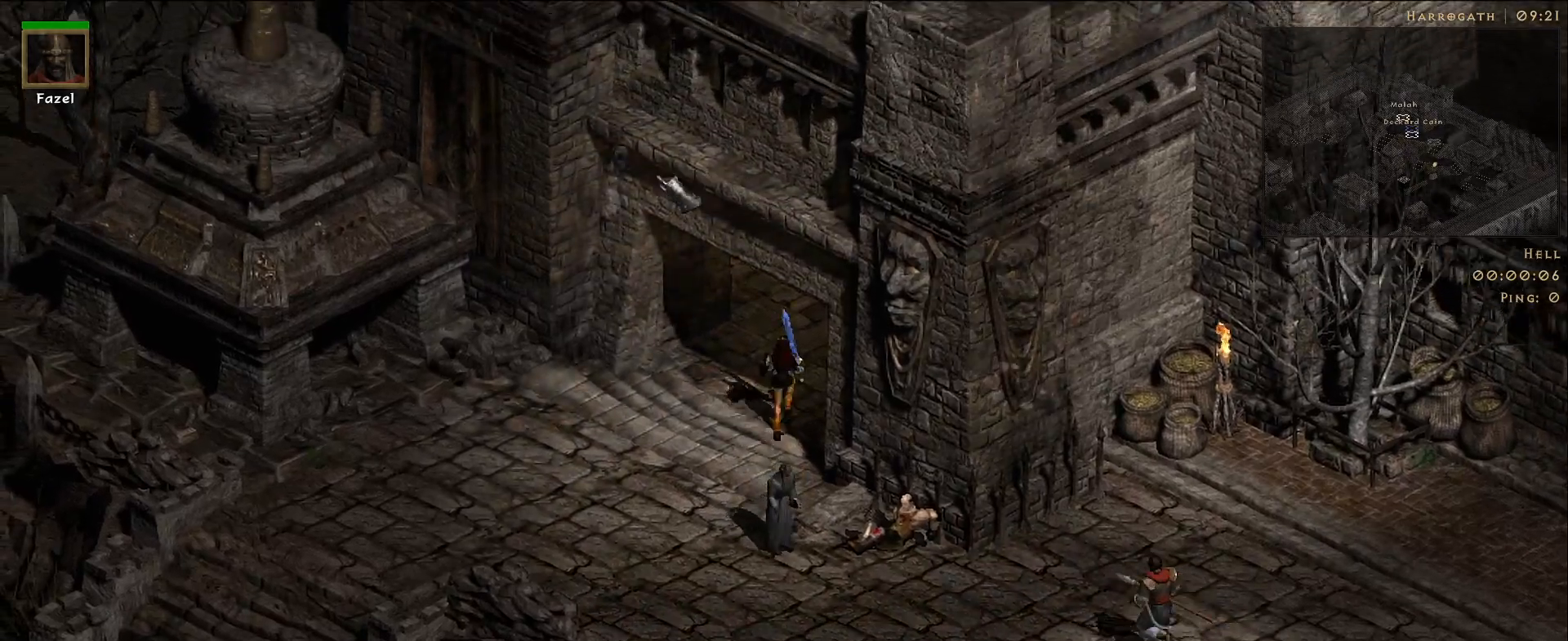
{"keys": [], "mouse": [], "events": [[50, "mouse_left", "down"], [167, "mouse_left", "up"]]}
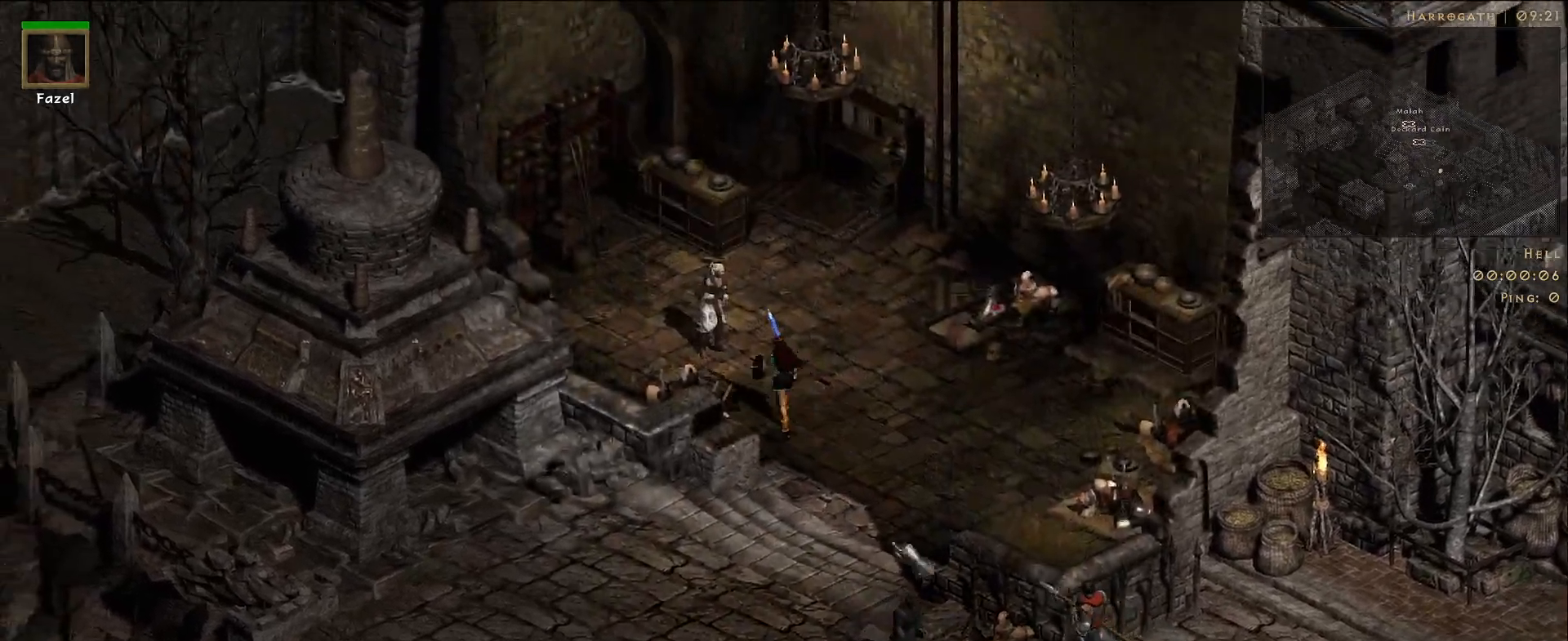
{"keys": [], "mouse": ["left"], "events": [[83, "mouse_left", "down"], [167, "mouse_left", "up"], [250, "mouse_left", "down"], [350, "mouse_left", "up"], [467, "mouse_left", "down"]]}
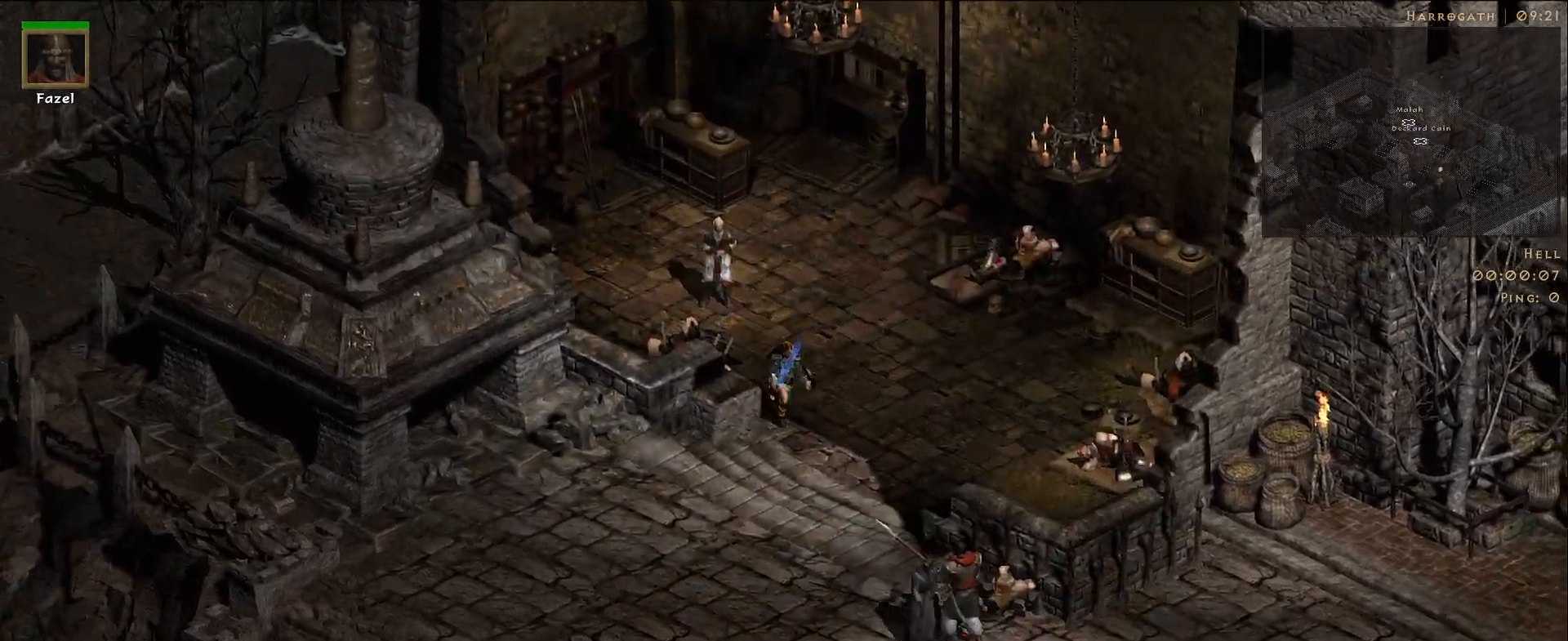
{"keys": [], "mouse": ["left"], "events": [[33, "w", "down"], [83, "mouse_left", "up"], [133, "w", "up"], [200, "mouse_left", "down"], [317, "mouse_left", "up"], [417, "mouse_left", "down"]]}
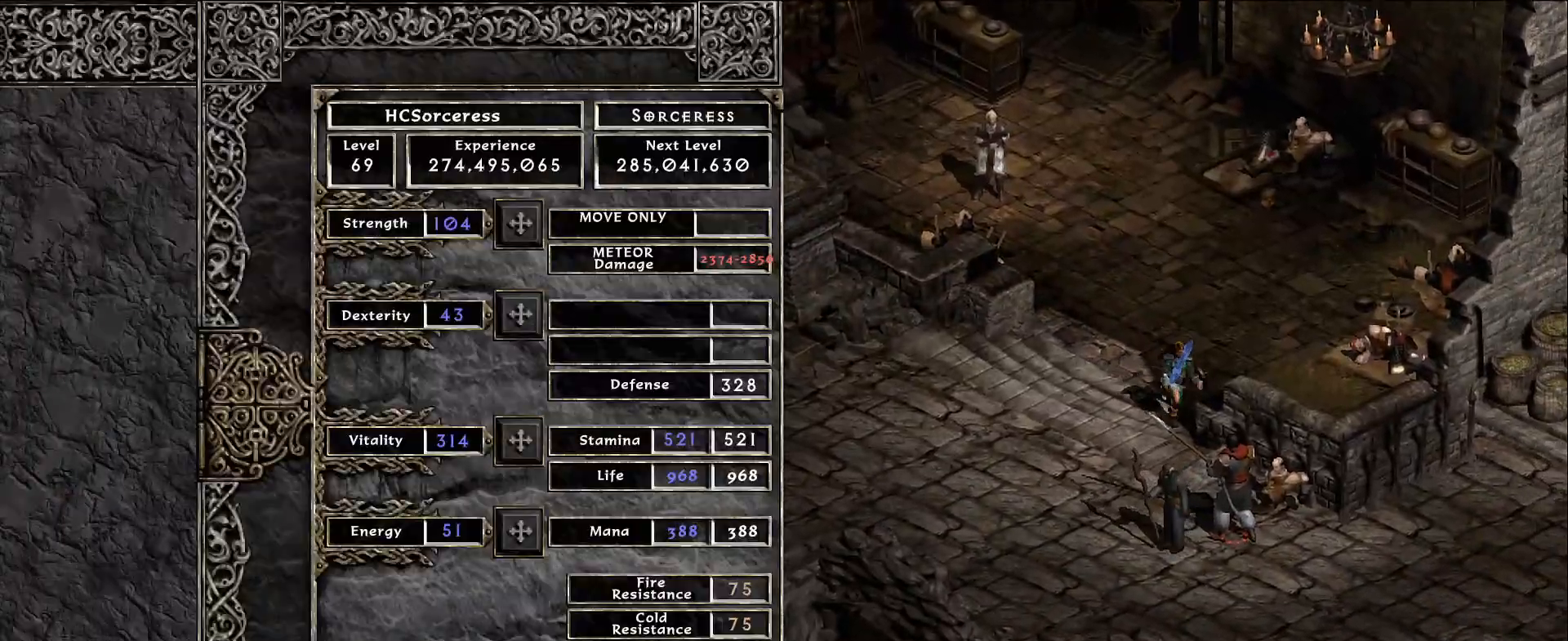
{"keys": [], "mouse": [], "events": [[33, "mouse_left", "up"], [150, "mouse_left", "down"], [217, "w", "down"], [250, "mouse_left", "up"], [350, "mouse_left", "down"], [350, "w", "up"], [467, "mouse_left", "up"]]}
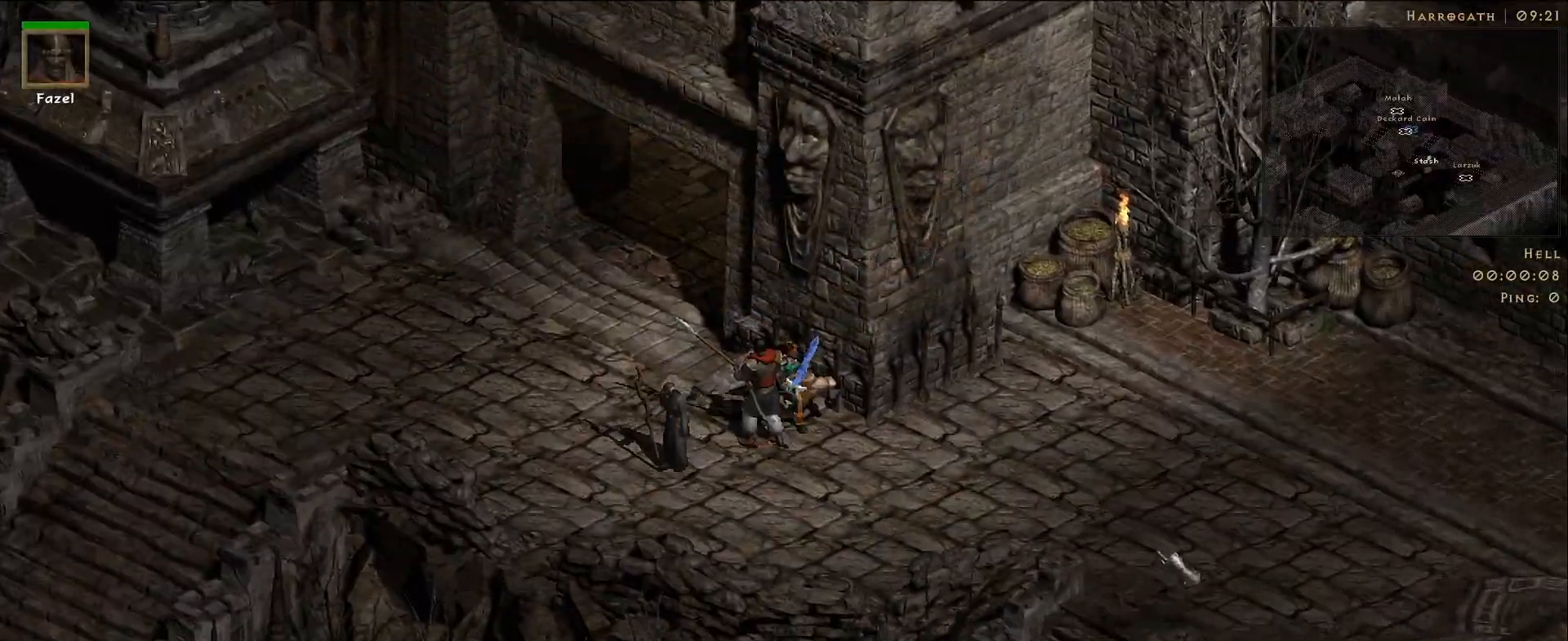
{"keys": [], "mouse": [], "events": [[67, "mouse_left", "down"], [167, "mouse_left", "up"], [267, "mouse_left", "down"], [350, "mouse_left", "up"]]}
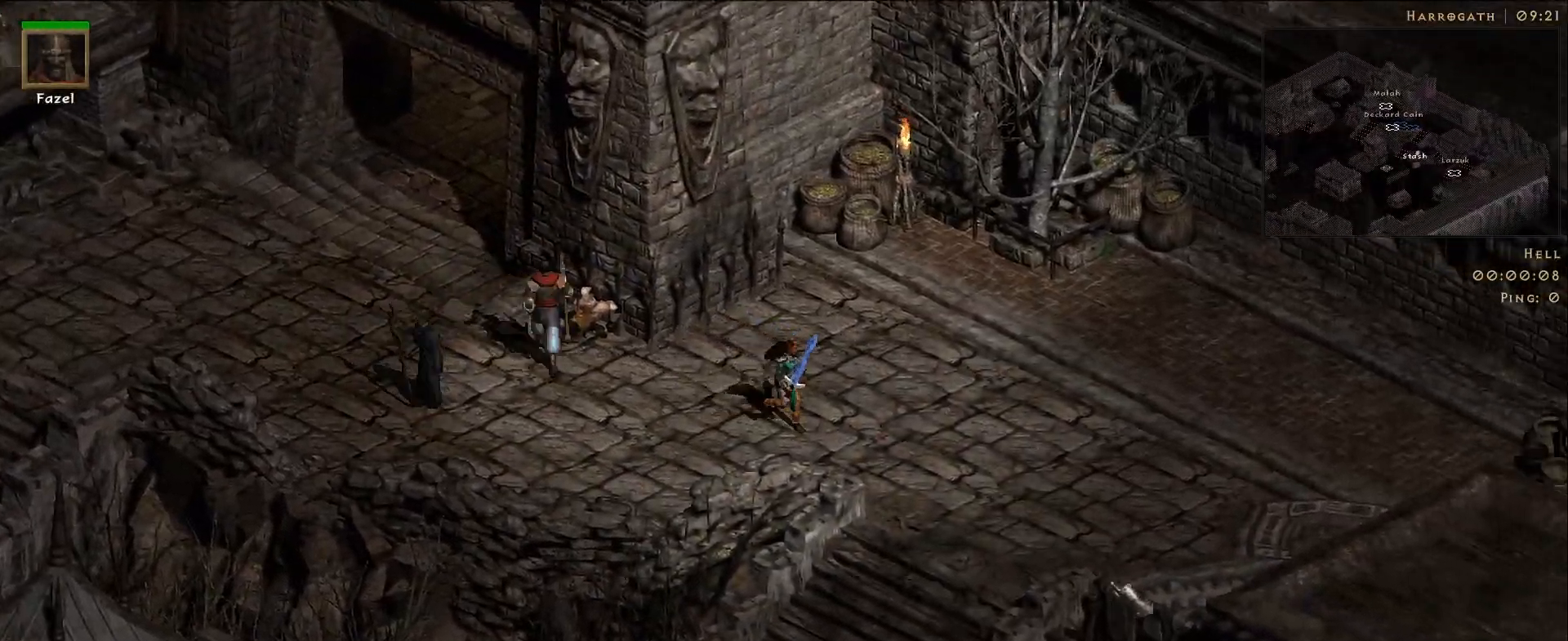
{"keys": [], "mouse": ["left"], "events": [[250, "mouse_left", "down"], [350, "mouse_left", "up"], [433, "mouse_left", "down"]]}
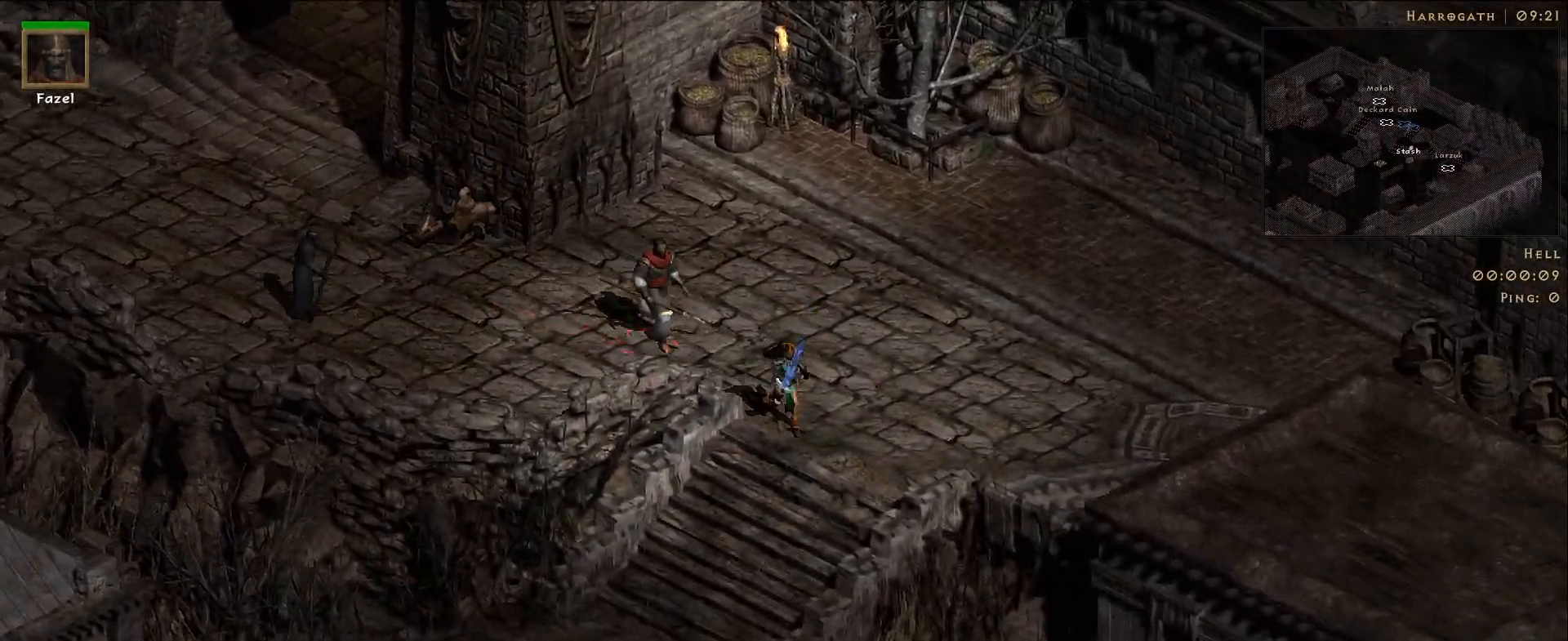
{"keys": [], "mouse": [], "events": [[50, "mouse_left", "up"], [150, "mouse_left", "down"], [250, "mouse_left", "up"], [350, "mouse_left", "down"], [467, "mouse_left", "up"]]}
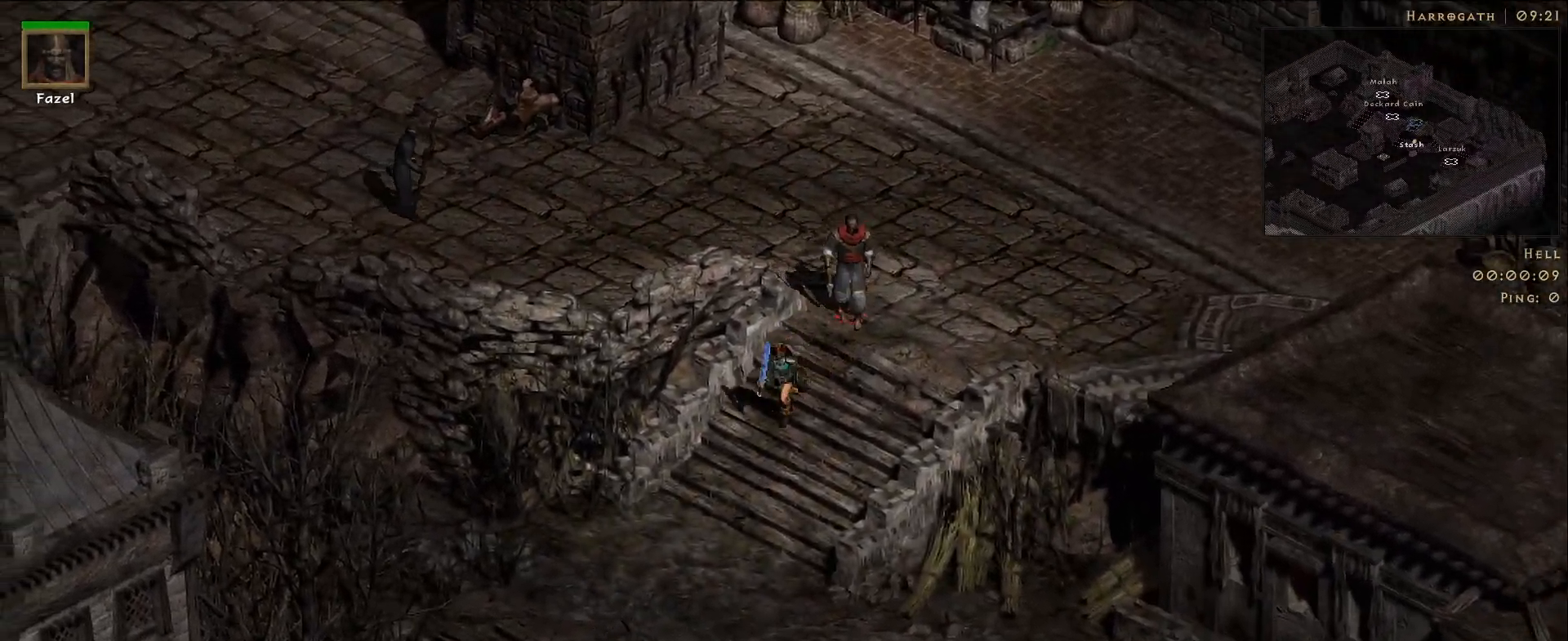
{"keys": [], "mouse": ["left"], "events": [[67, "mouse_left", "down"], [167, "mouse_left", "up"], [300, "mouse_left", "down"], [400, "mouse_left", "up"], [500, "mouse_left", "down"]]}
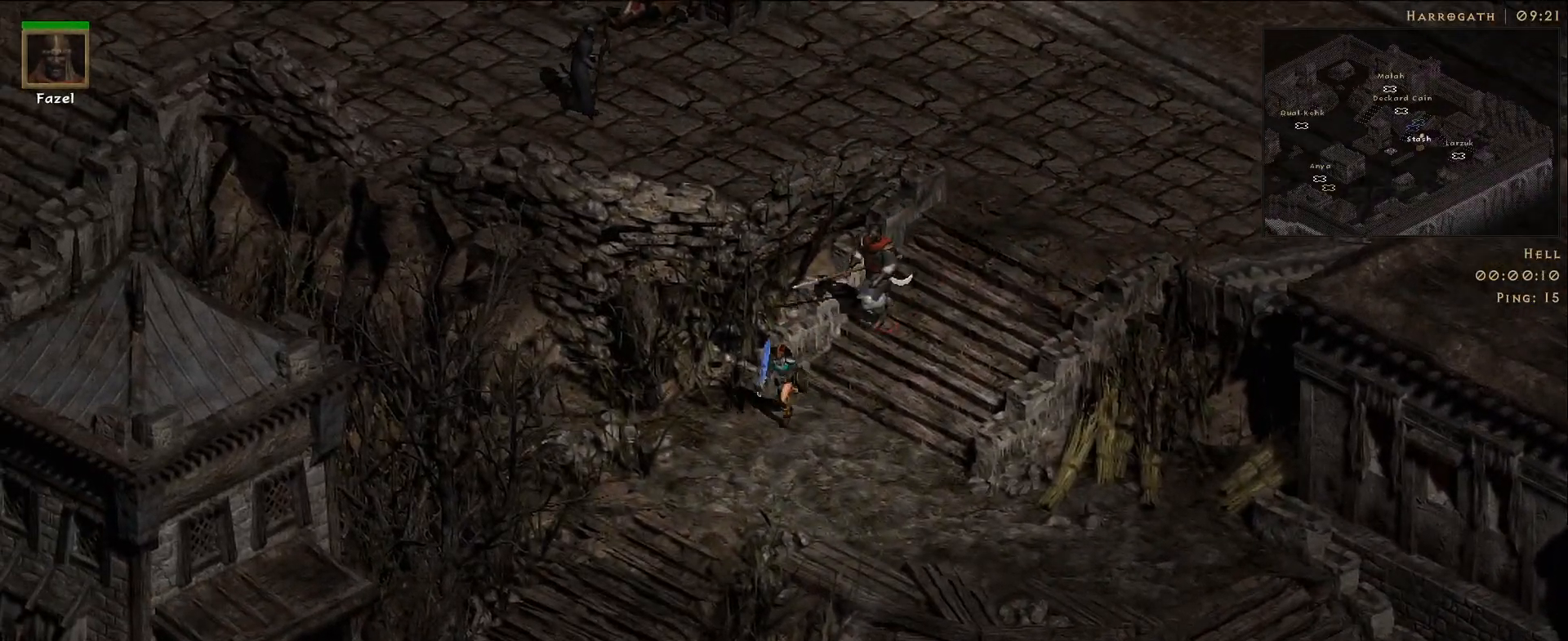
{"keys": [], "mouse": ["left"], "events": [[100, "mouse_left", "up"], [233, "mouse_left", "down"], [317, "mouse_left", "up"], [433, "mouse_left", "down"]]}
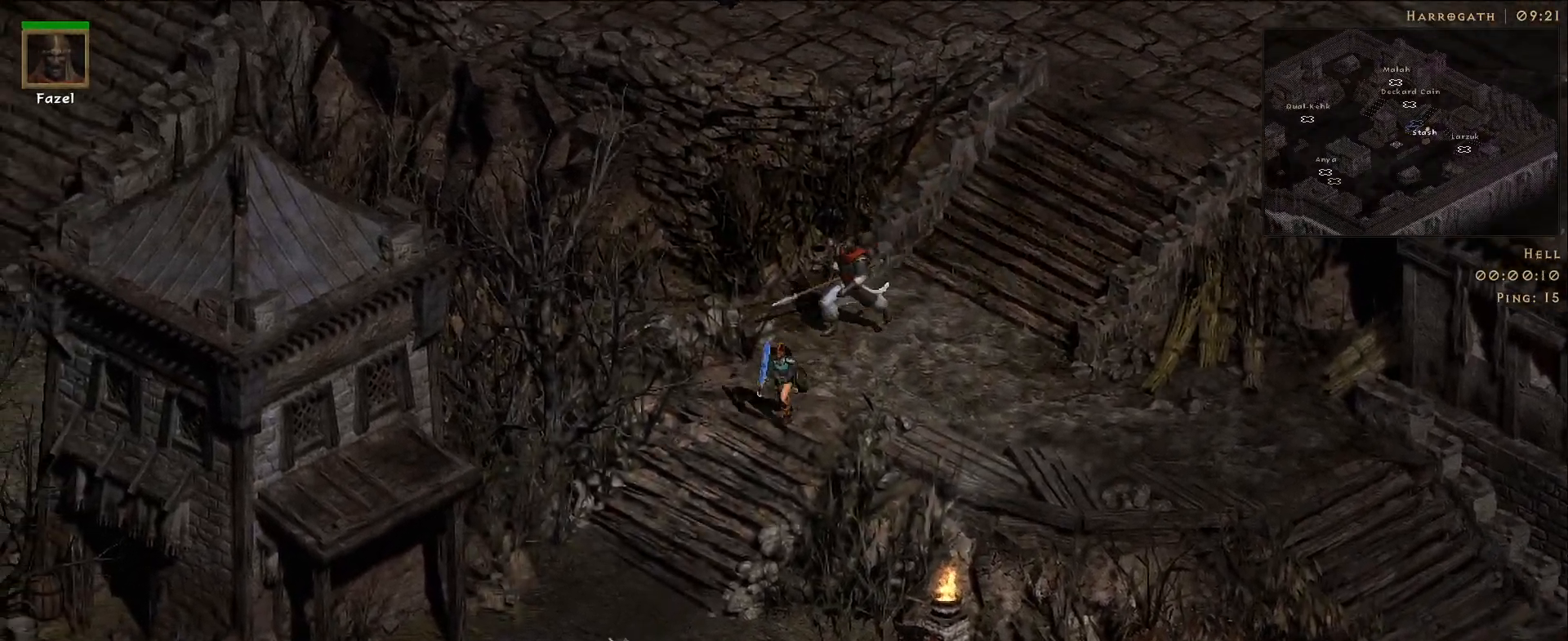
{"keys": [], "mouse": [], "events": [[50, "mouse_left", "up"], [250, "d", "down"], [383, "d", "up"], [400, "mouse_right", "down"], [500, "mouse_right", "up"]]}
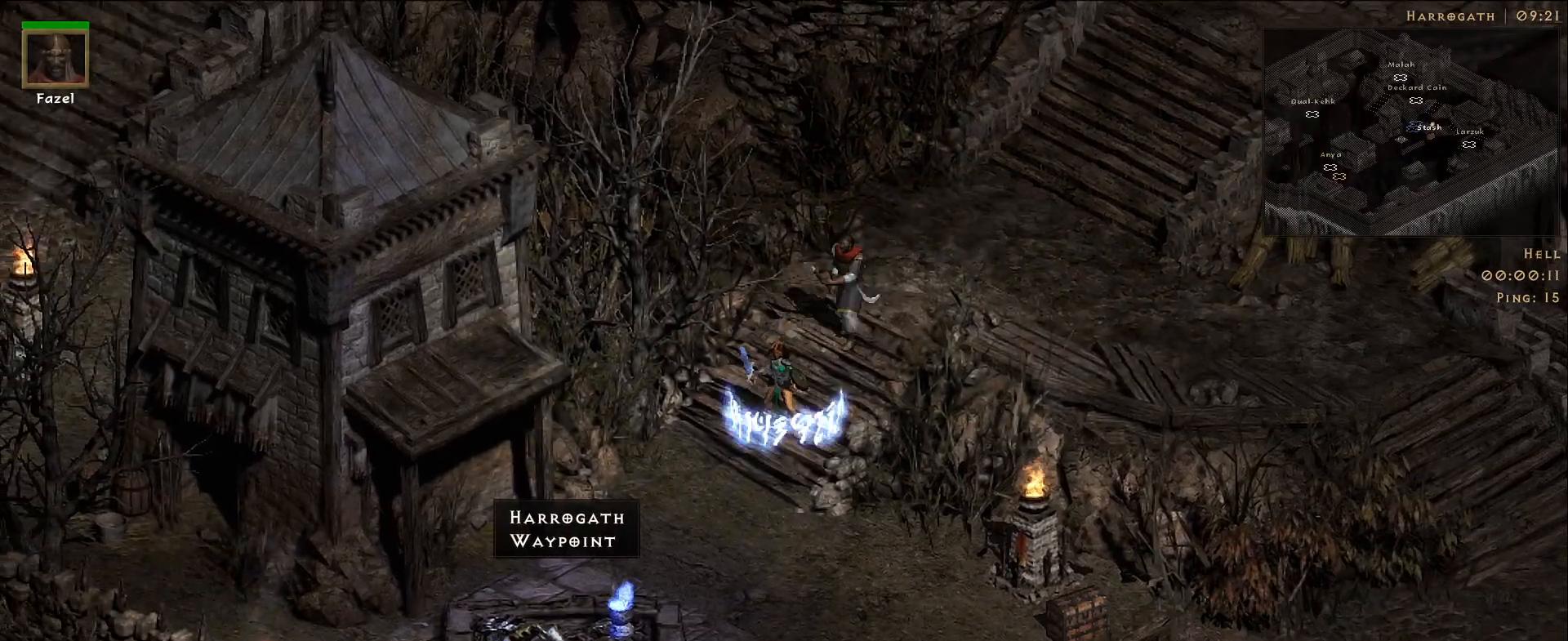
{"keys": [], "mouse": [], "events": []}
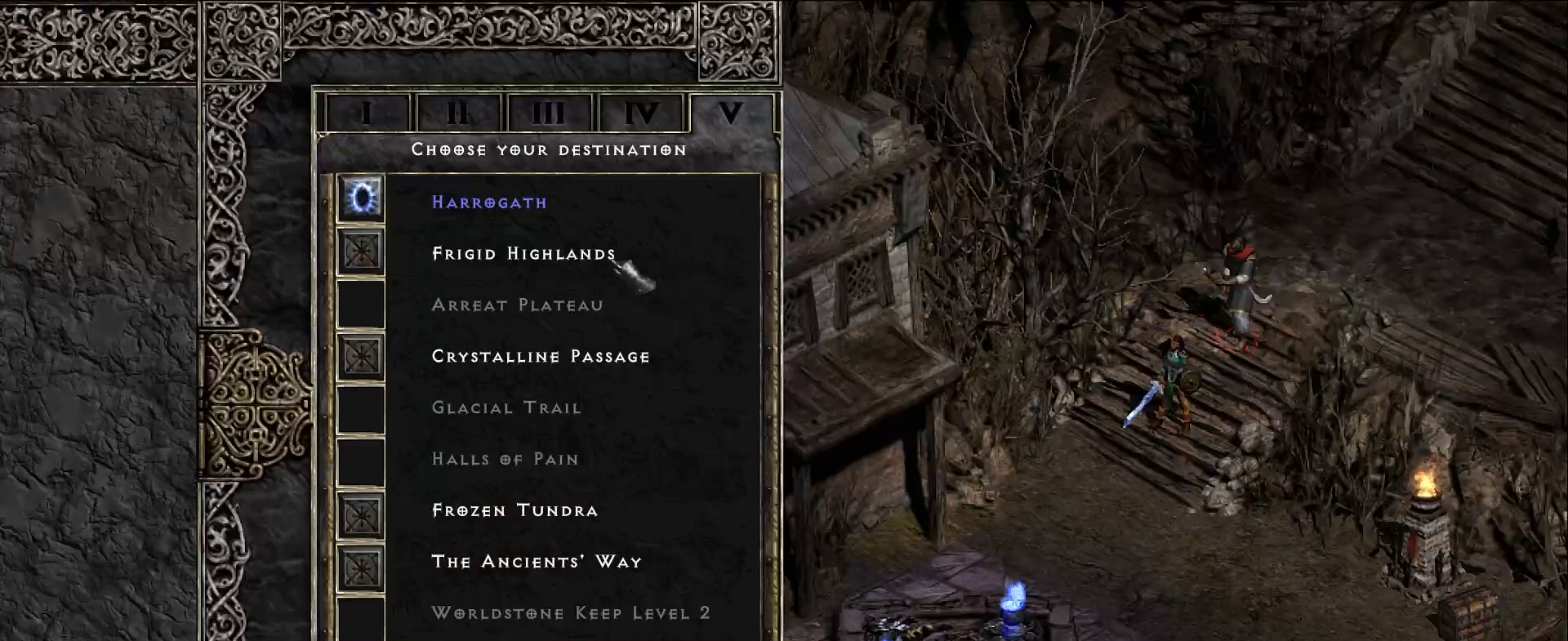
{"keys": [], "mouse": ["right"], "events": [[17, "mouse_left", "down"], [133, "mouse_left", "up"], [317, "s", "down"], [400, "mouse_right", "down"], [433, "s", "up"]]}
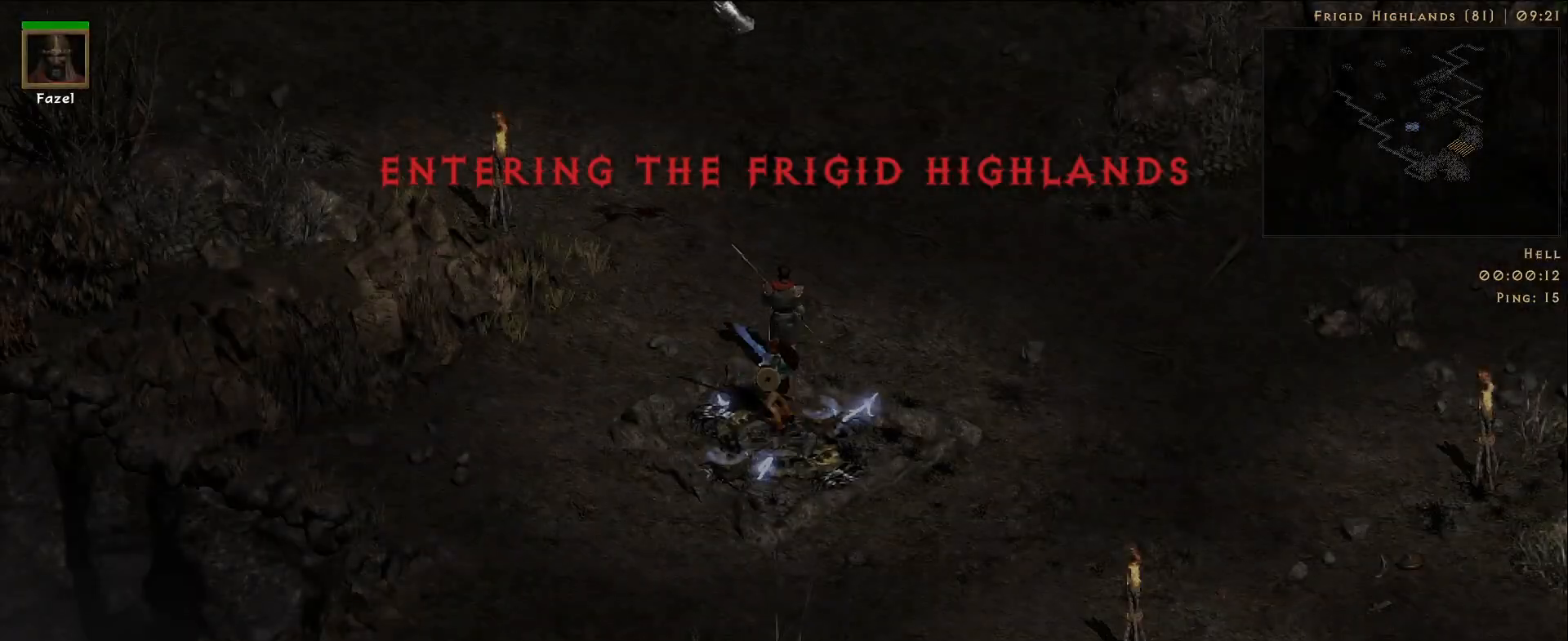
{"keys": [], "mouse": [], "events": [[450, "mouse_right", "up"]]}
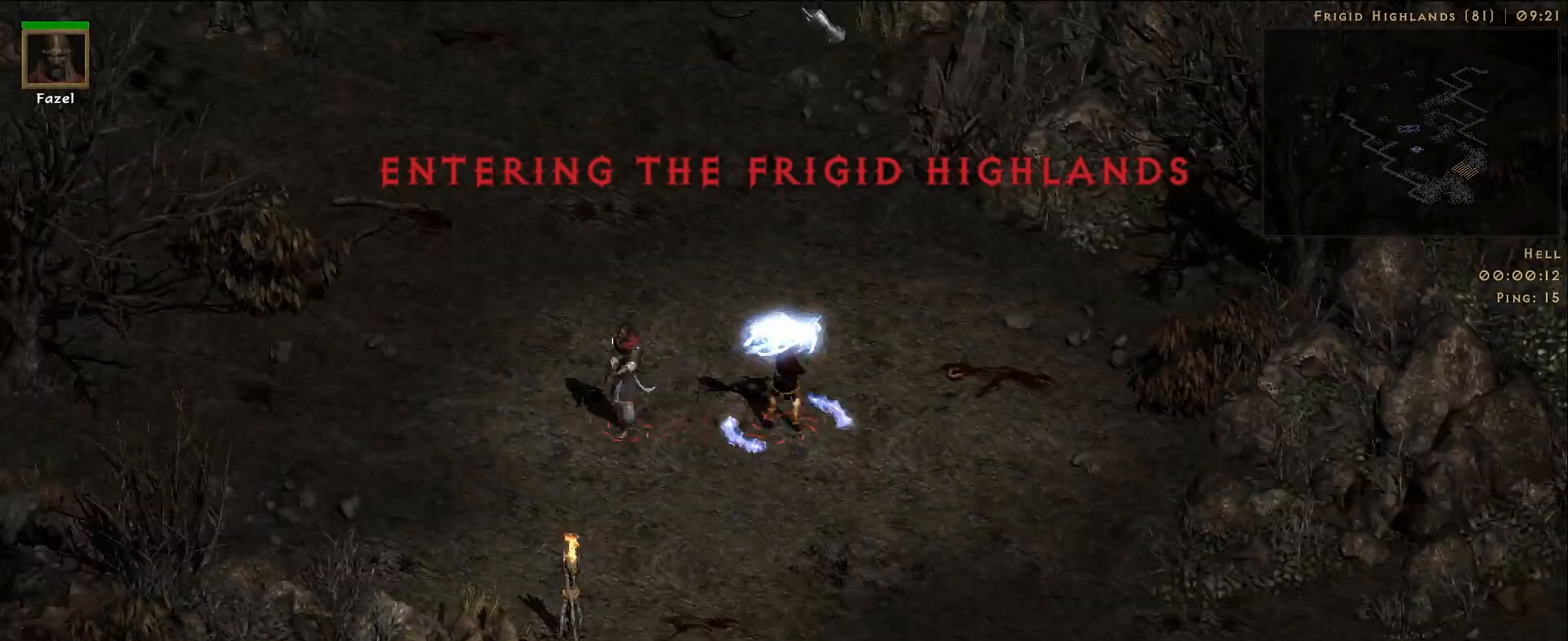
{"keys": [], "mouse": ["right"], "events": [[150, "f", "down"], [233, "mouse_right", "down"], [250, "f", "up"]]}
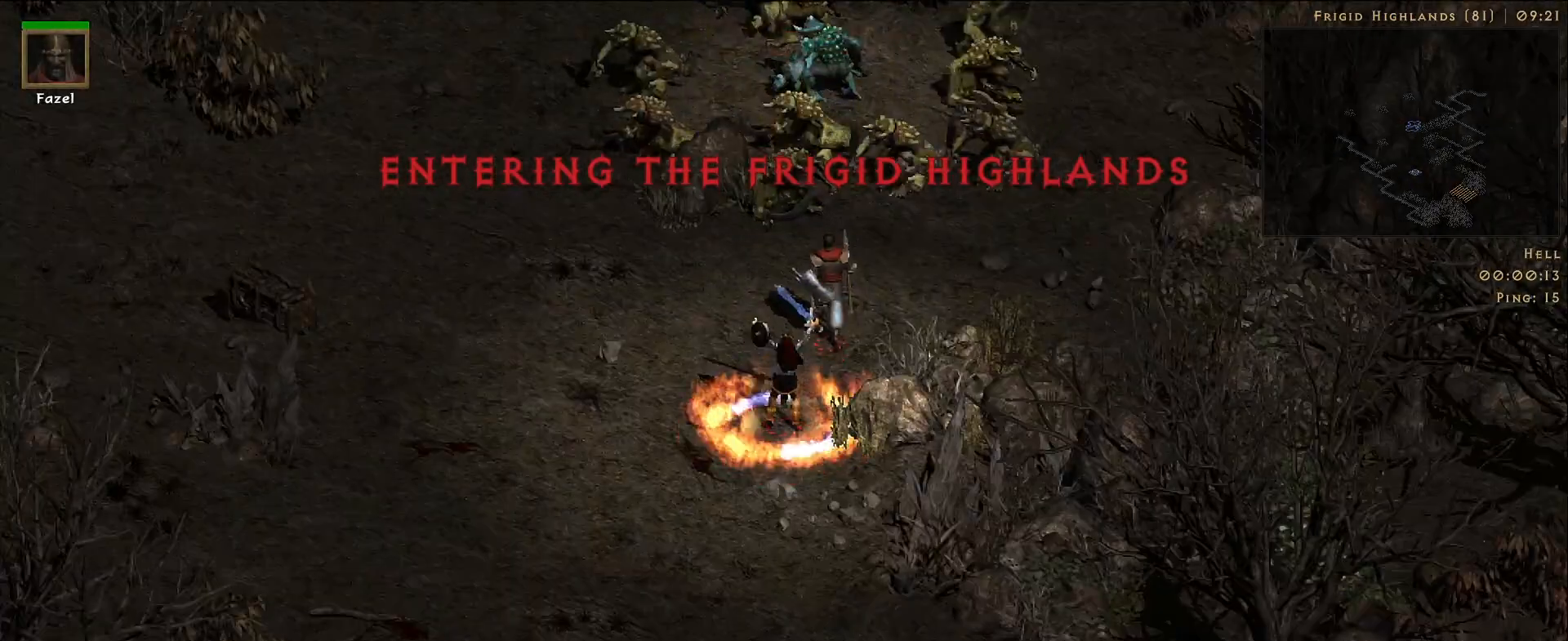
{"keys": [], "mouse": [], "events": [[233, "mouse_right", "up"], [333, "mouse_right", "down"], [467, "mouse_right", "up"]]}
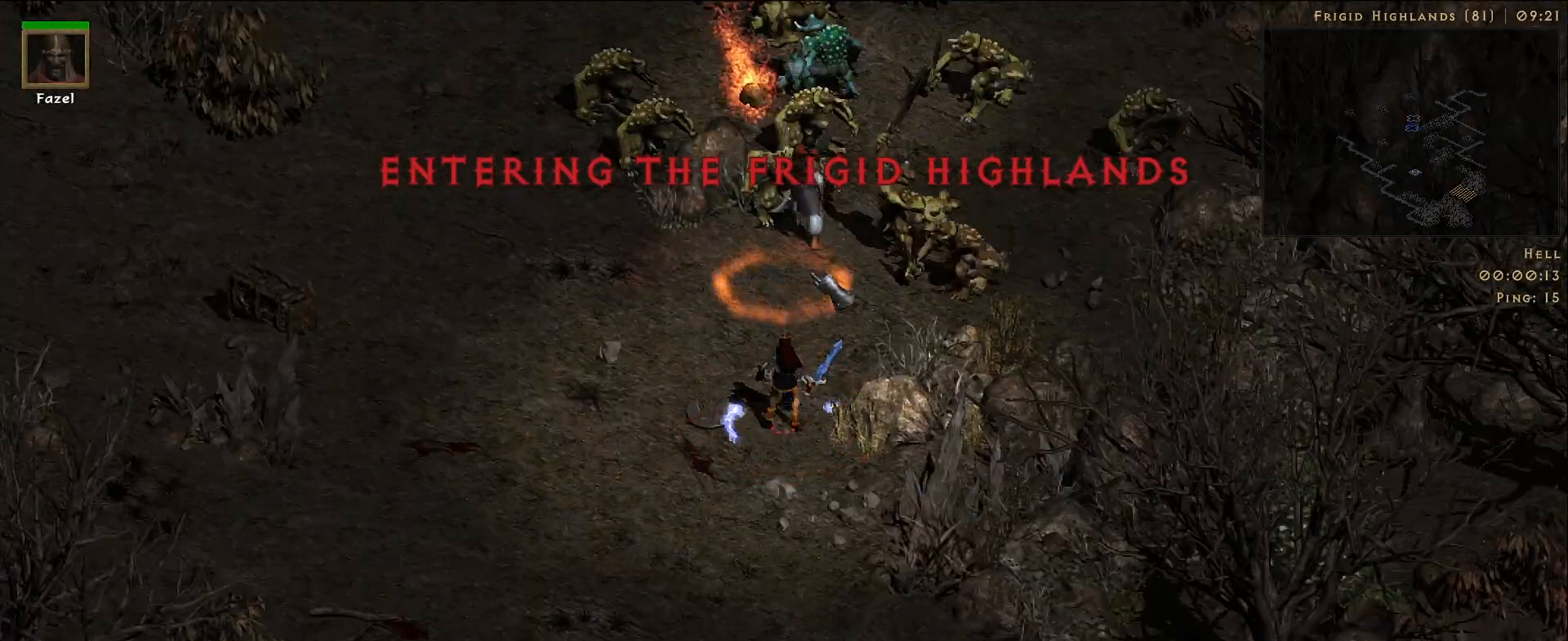
{"keys": [], "mouse": ["right"], "events": [[83, "mouse_right", "down"], [183, "mouse_right", "up"], [283, "mouse_right", "down"], [400, "mouse_right", "up"], [500, "mouse_right", "down"]]}